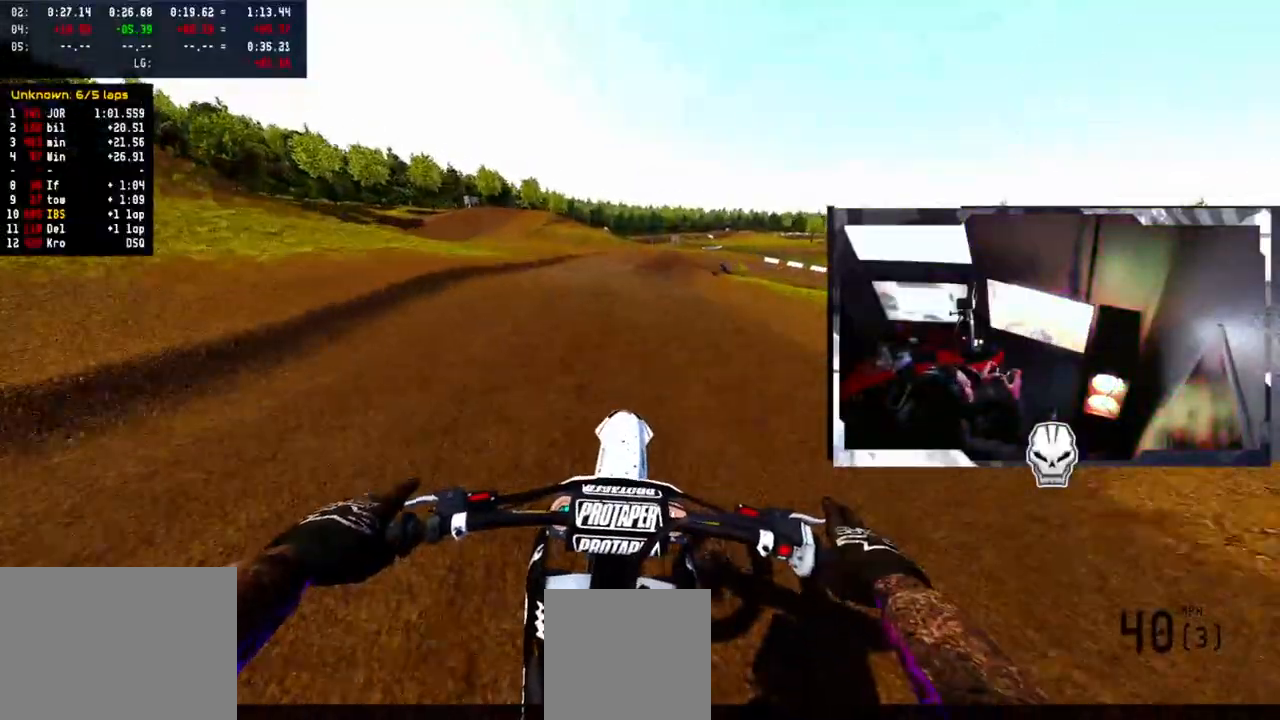
Gameplay with a controller (PlayStation layout); each line is a JSON object with the inputs held at the frame after it. "events" lists button and stick changes between this image and that frame as [ms after this image, input, new state], when the widget could be followed in between.
{"buttons": [], "left_stick": "up-right", "right_stick": "center", "events": [[100, "L1", "up"], [167, "L1", "down"], [317, "L1", "up"], [467, "left_stick", "up-right"]]}
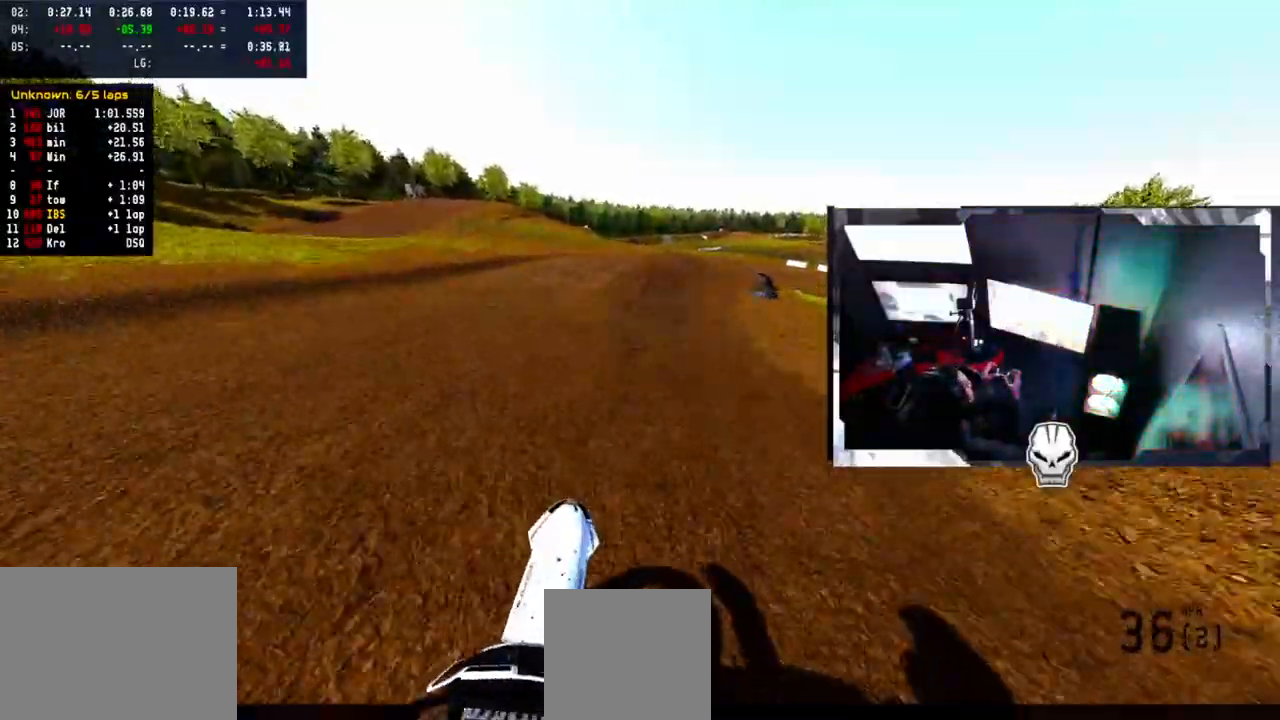
{"buttons": ["L2"], "left_stick": "up-right", "right_stick": "center"}
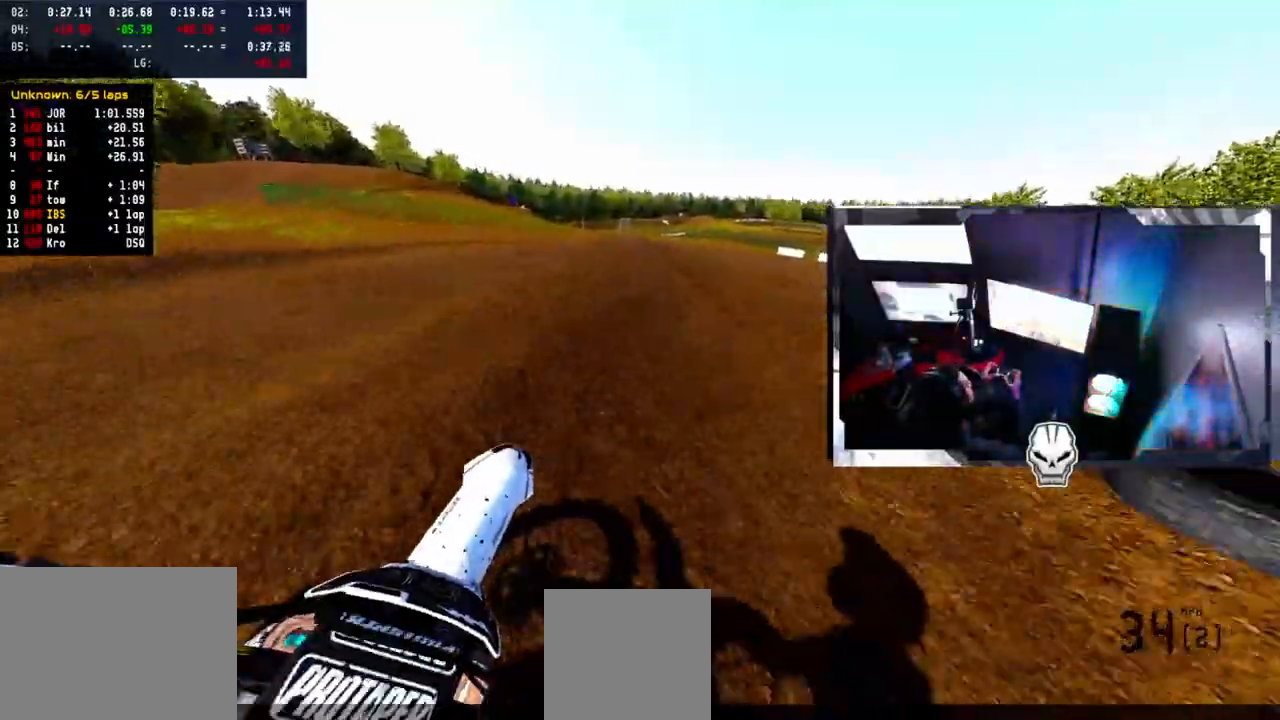
{"buttons": ["L1", "L2"], "left_stick": "up-right", "right_stick": "center", "events": [[100, "L1", "down"], [200, "L1", "up"], [317, "L1", "down"], [400, "L1", "up"], [500, "L1", "down"]]}
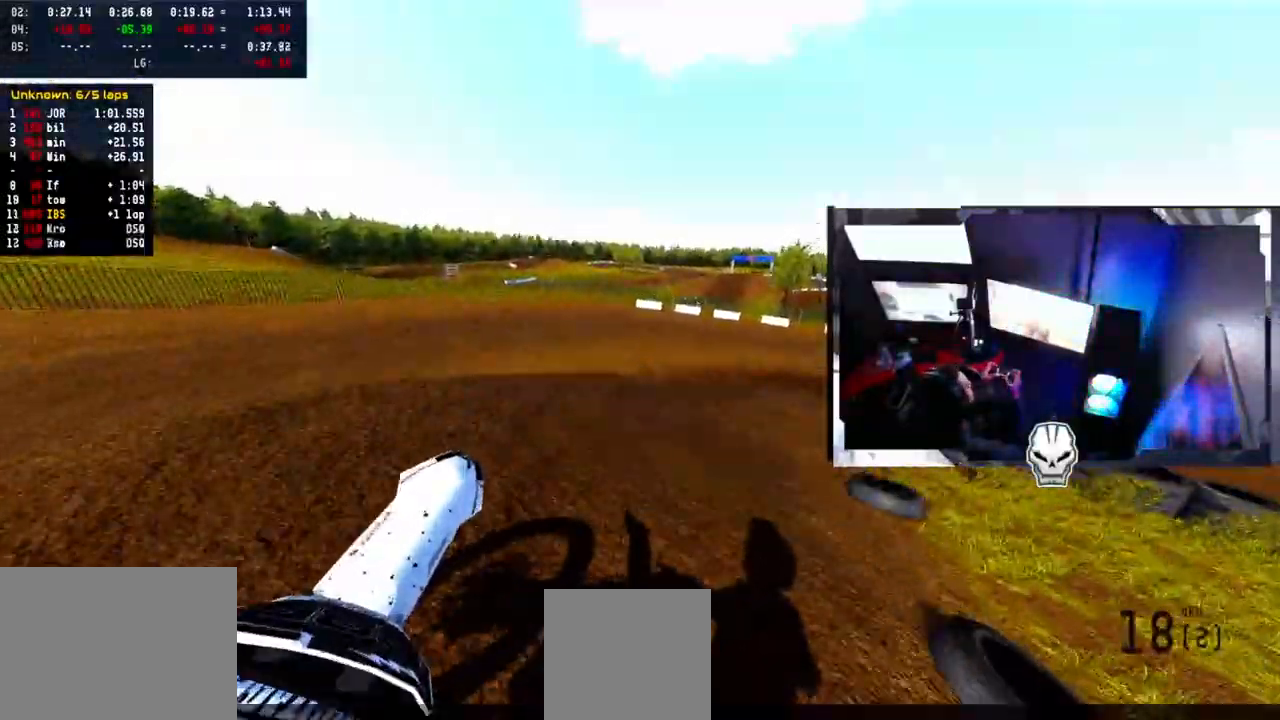
{"buttons": ["R2"], "left_stick": "up-right", "right_stick": "up", "events": [[233, "right_stick", "up"], [300, "L1", "up"], [317, "L2", "up"], [450, "R2", "down"]]}
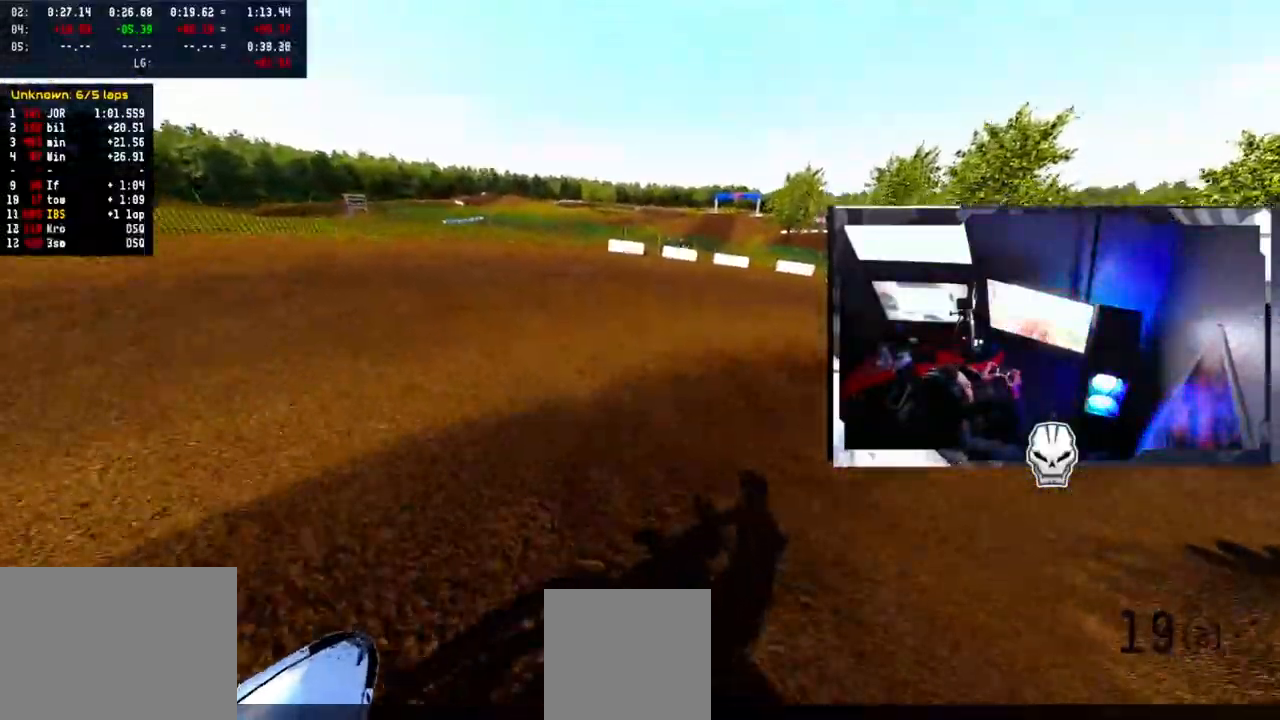
{"buttons": [], "left_stick": "up-right", "right_stick": "up", "events": [[183, "R2", "up"]]}
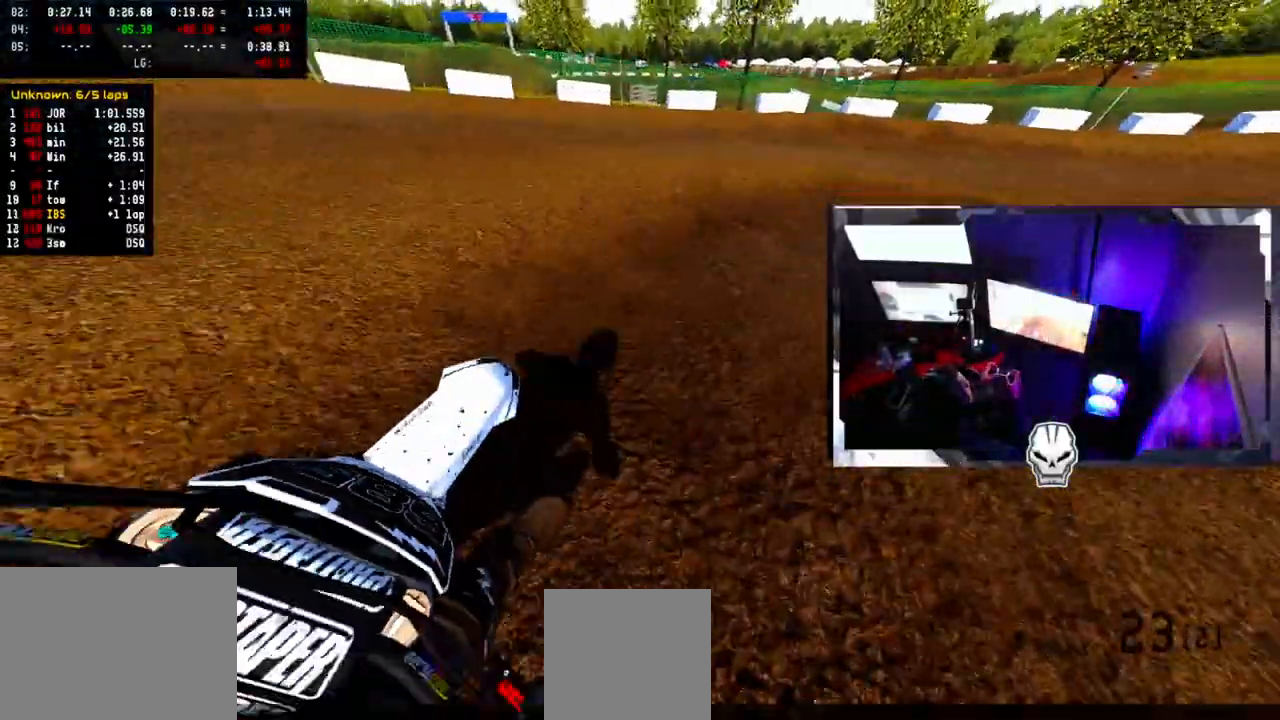
{"buttons": ["R2"], "left_stick": "up-right", "right_stick": "center", "events": [[50, "R2", "down"], [250, "right_stick", "center"]]}
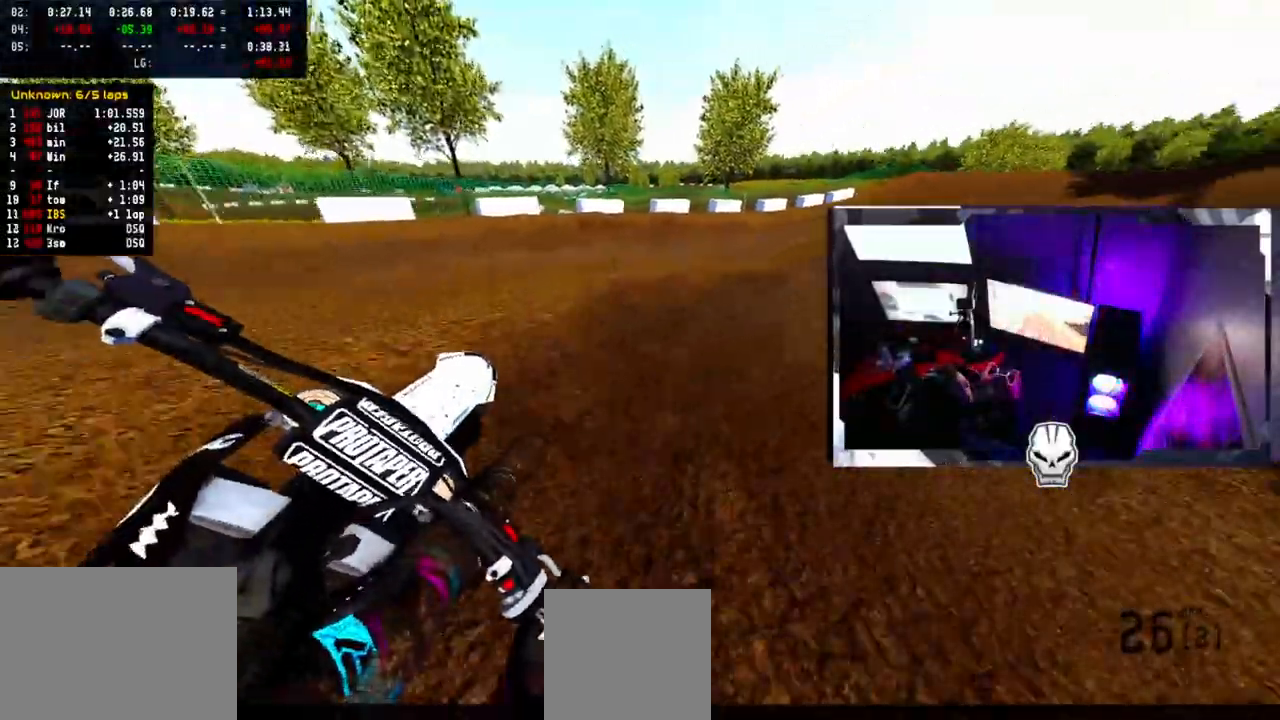
{"buttons": ["R2"], "left_stick": "center", "right_stick": "center", "events": [[500, "left_stick", "center"]]}
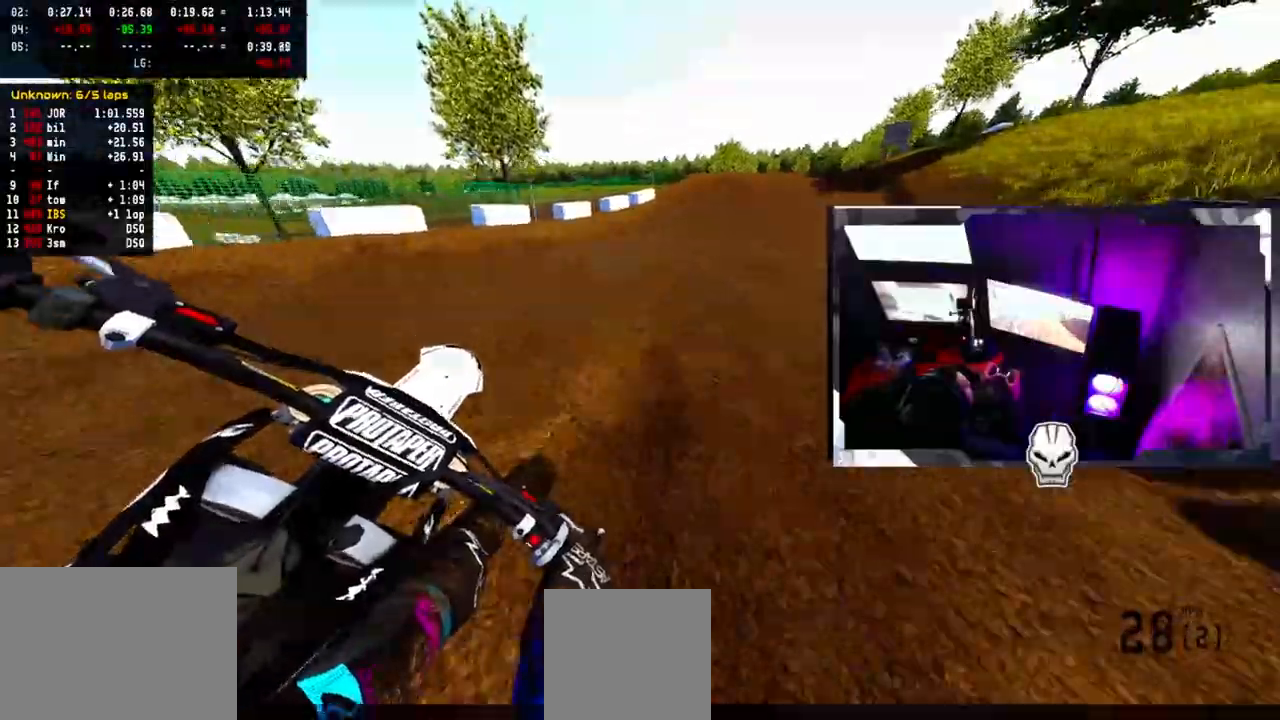
{"buttons": ["R1", "R2"], "left_stick": "center", "right_stick": "down", "events": [[67, "right_stick", "down"], [433, "R1", "down"]]}
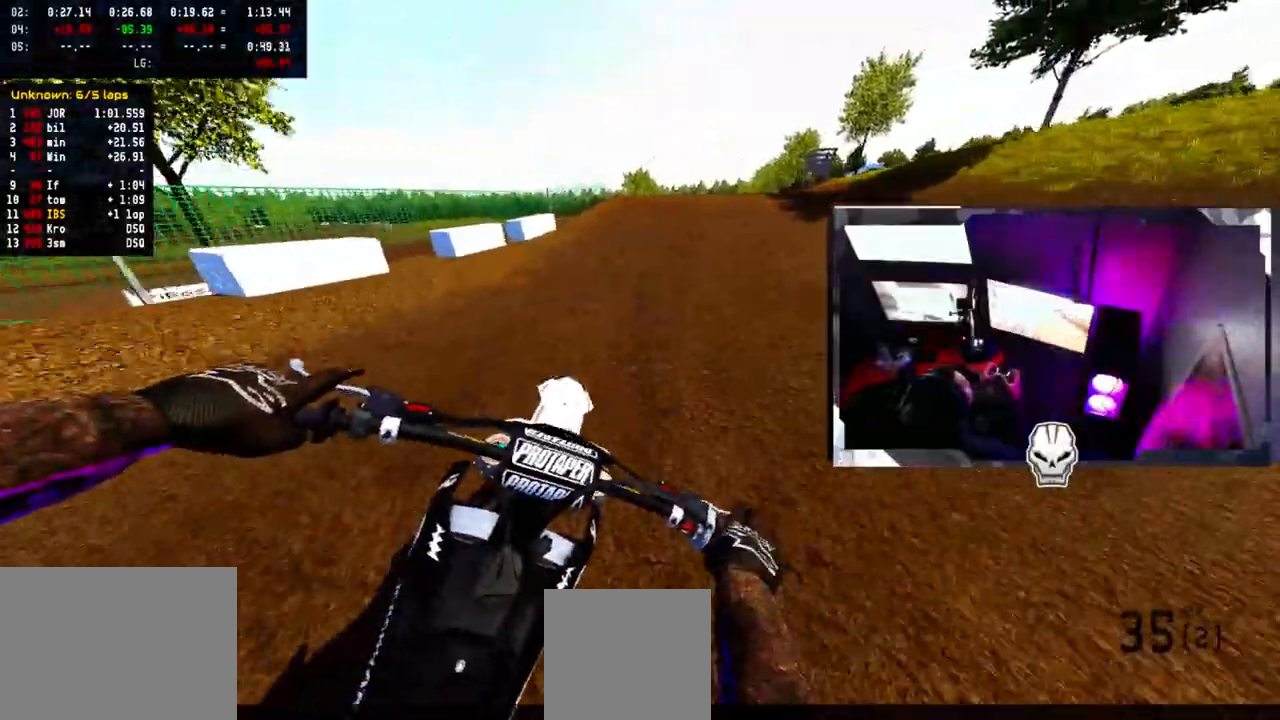
{"buttons": ["R2"], "left_stick": "center", "right_stick": "center", "events": [[33, "R1", "up"], [183, "left_stick", "right"], [333, "left_stick", "center"], [417, "right_stick", "center"]]}
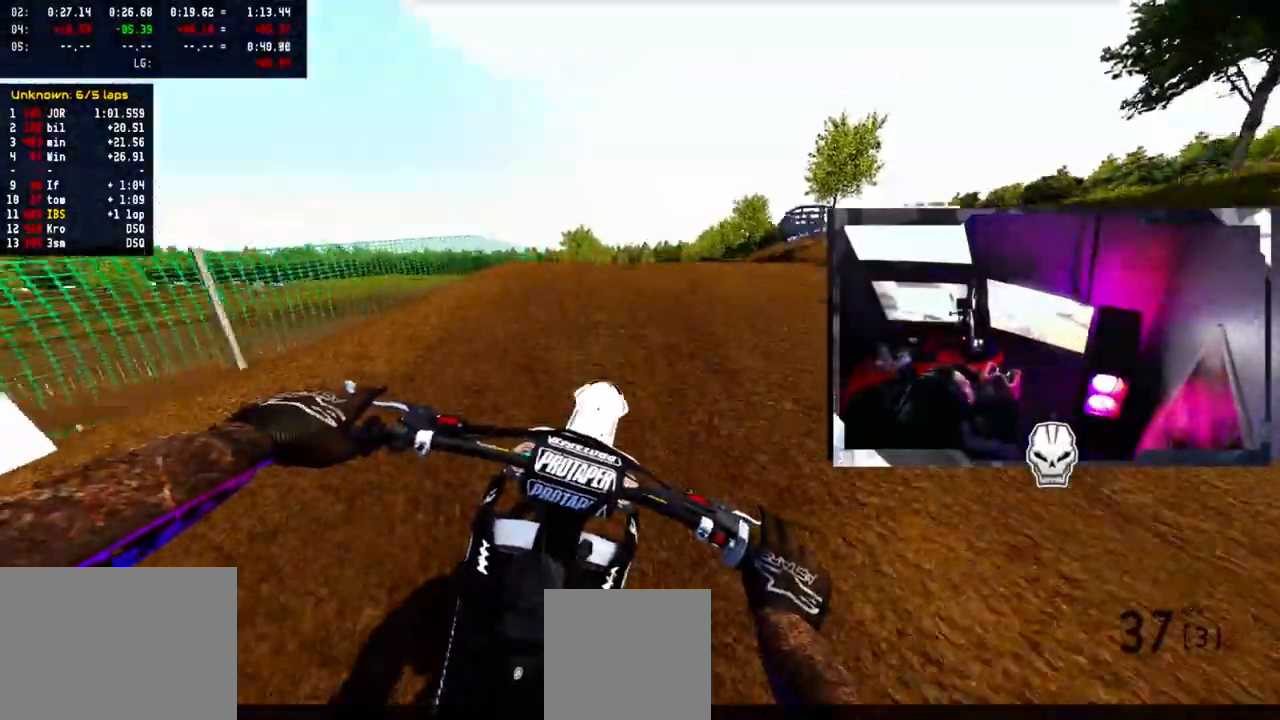
{"buttons": ["R2"], "left_stick": "center", "right_stick": "up", "events": [[83, "left_stick", "right"], [367, "left_stick", "center"], [450, "right_stick", "up"]]}
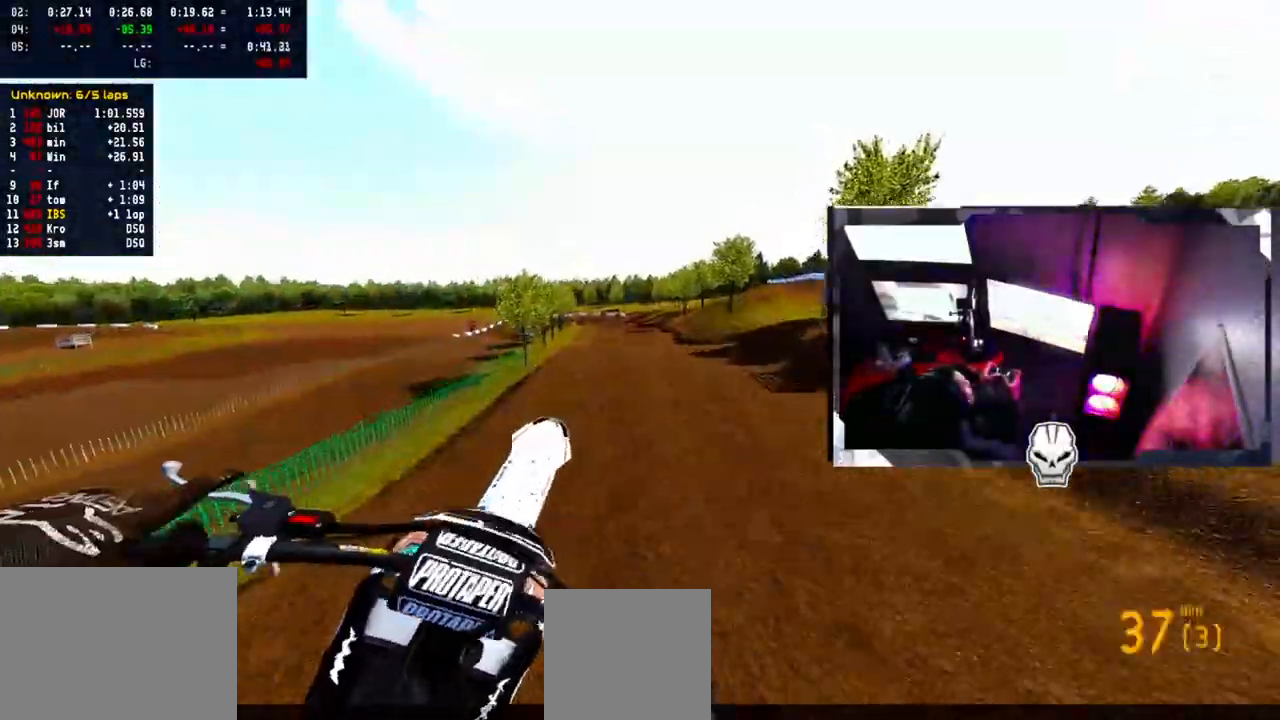
{"buttons": ["R2"], "left_stick": "up-left", "right_stick": "center", "events": [[33, "R2", "up"], [83, "left_stick", "up-left"], [200, "right_stick", "center"], [217, "R2", "down"]]}
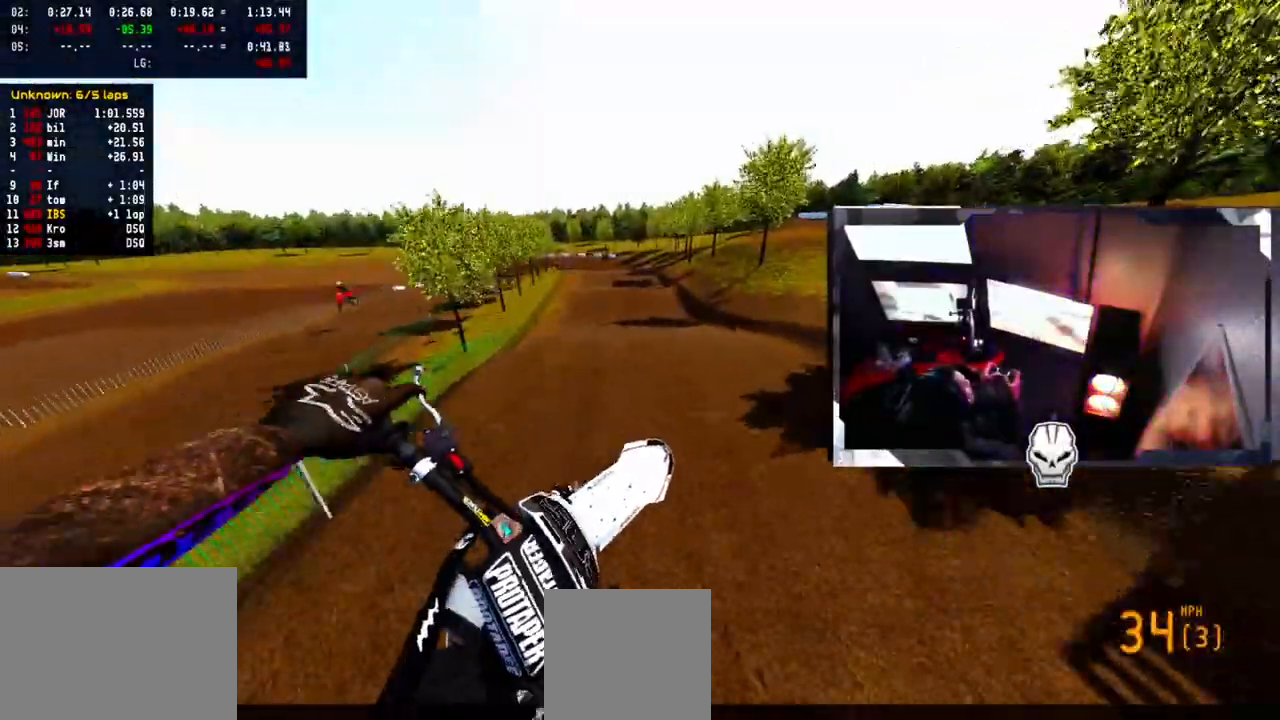
{"buttons": ["R2"], "left_stick": "center", "right_stick": "down", "events": [[400, "right_stick", "down"], [433, "left_stick", "center"]]}
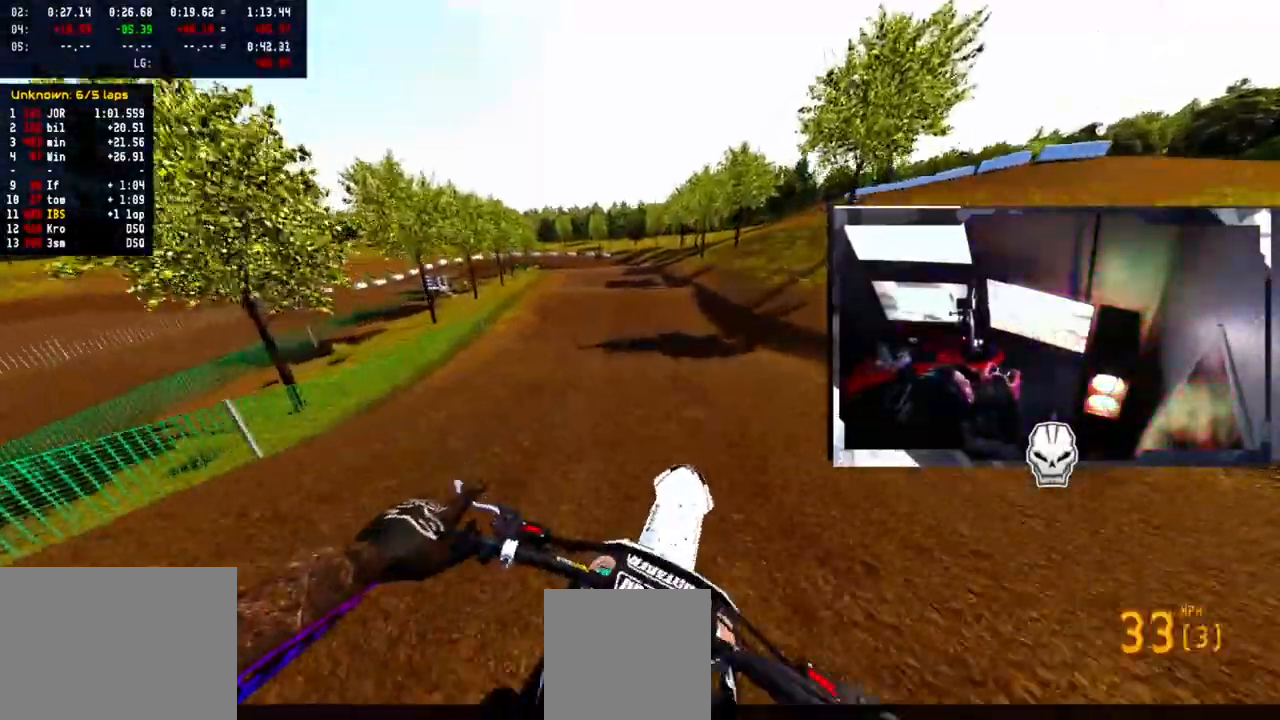
{"buttons": ["R2"], "left_stick": "up-left", "right_stick": "down", "events": [[500, "left_stick", "up-left"]]}
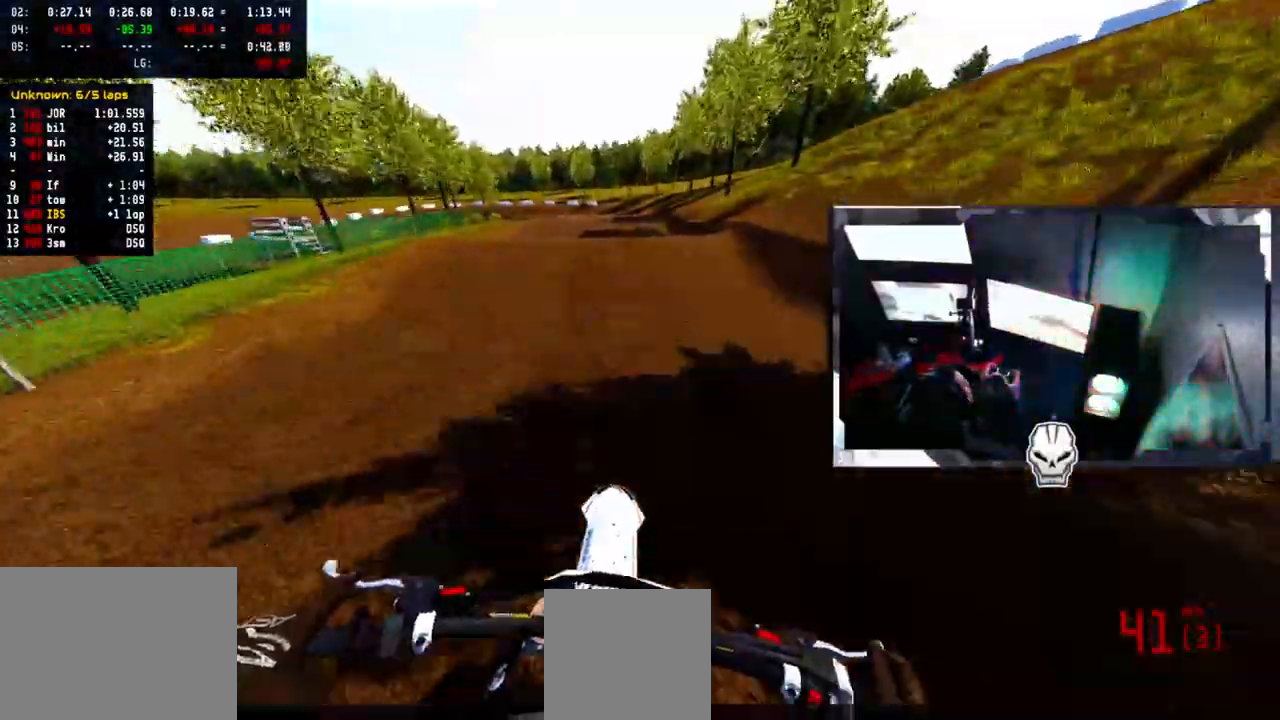
{"buttons": [], "left_stick": "center", "right_stick": "center", "events": [[67, "left_stick", "center"], [100, "right_stick", "center"], [200, "left_stick", "up-left"], [367, "R2", "up"], [500, "left_stick", "center"]]}
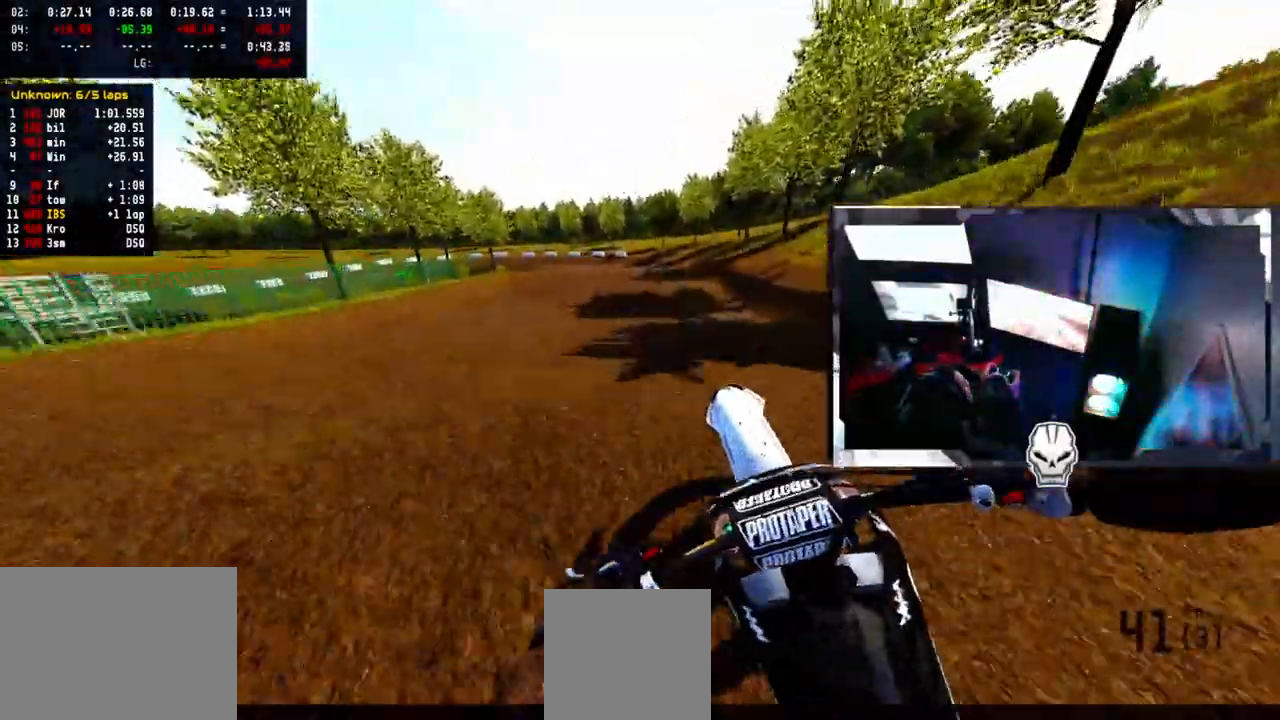
{"buttons": ["R2"], "left_stick": "right", "right_stick": "center", "events": [[67, "R2", "down"], [133, "right_stick", "up"], [183, "left_stick", "right"], [300, "right_stick", "center"]]}
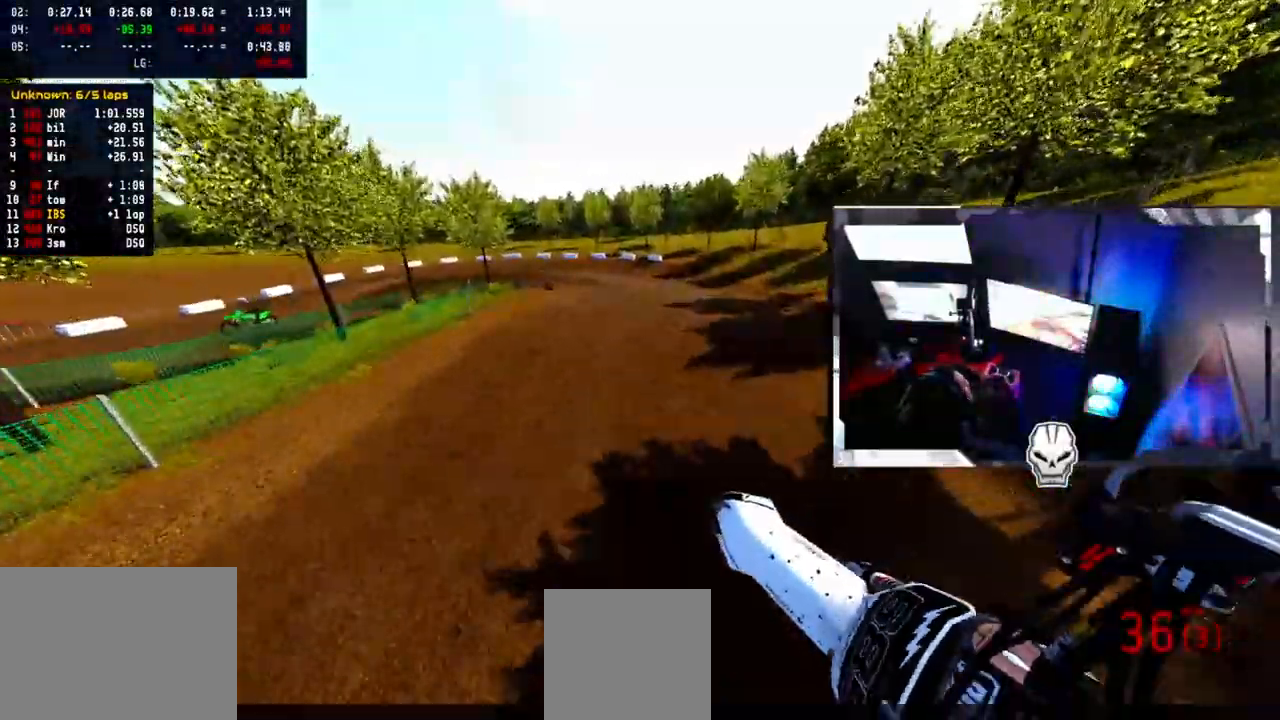
{"buttons": ["R2"], "left_stick": "center", "right_stick": "center", "events": [[67, "left_stick", "center"], [167, "left_stick", "left"], [350, "left_stick", "center"]]}
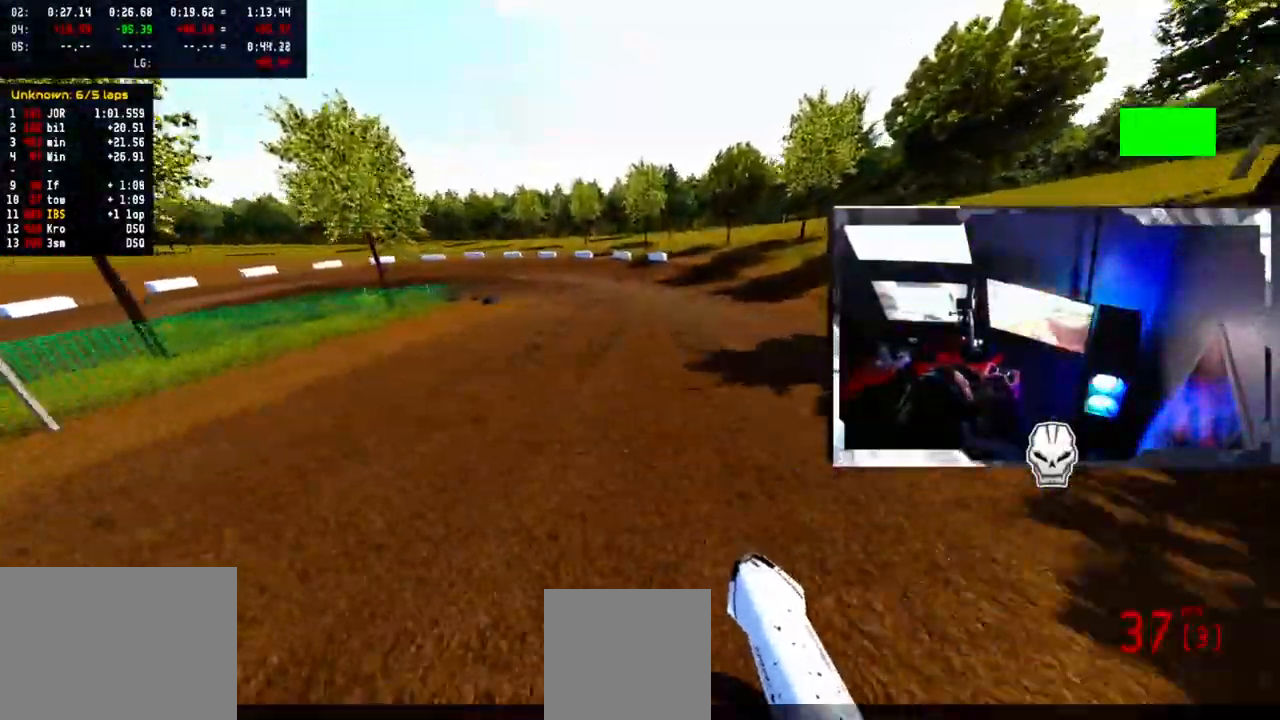
{"buttons": [], "left_stick": "left", "right_stick": "center", "events": [[83, "L1", "down"], [83, "left_stick", "left"], [117, "R2", "up"], [183, "L1", "up"], [283, "R2", "down"], [400, "R2", "up"]]}
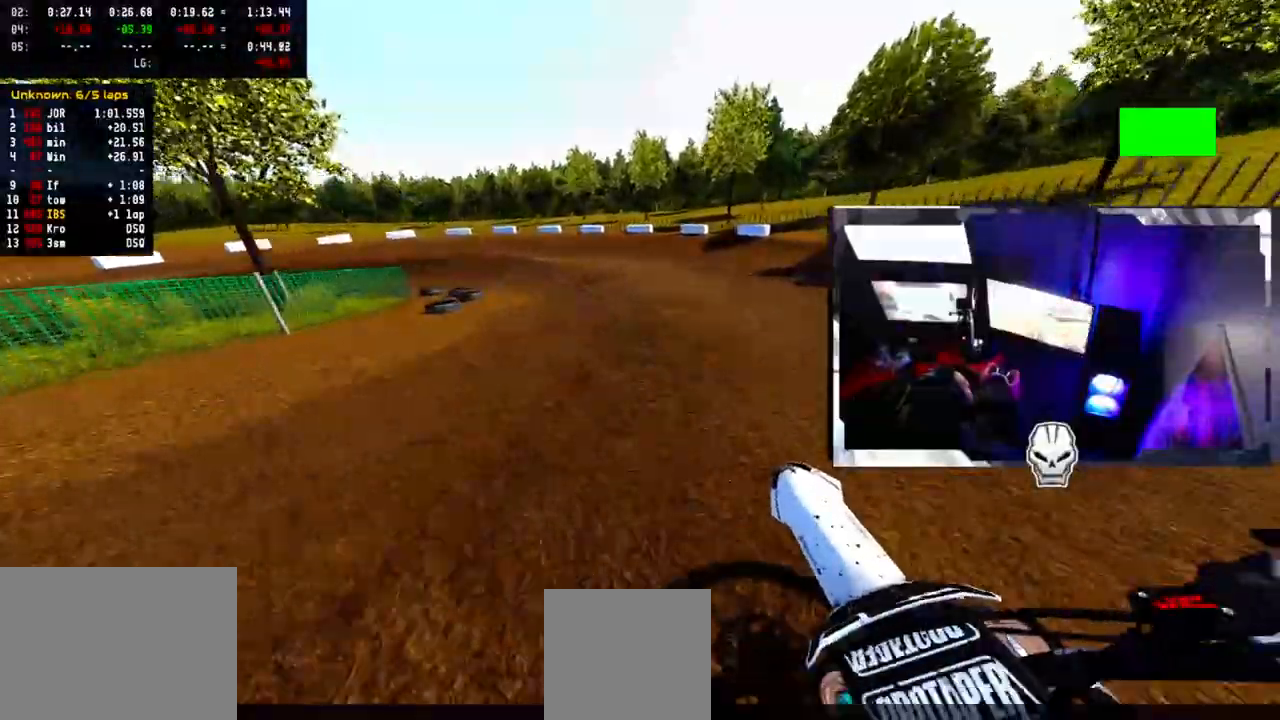
{"buttons": [], "left_stick": "left", "right_stick": "center", "events": [[350, "L1", "down"], [483, "L1", "up"]]}
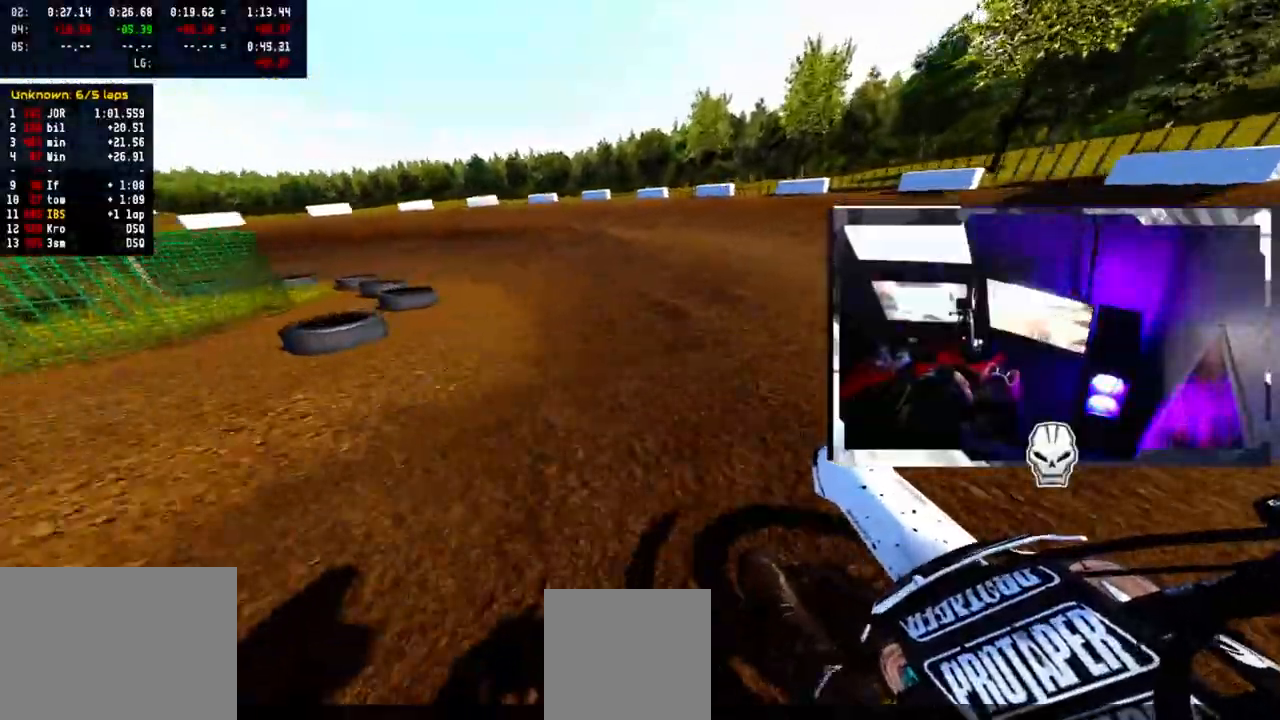
{"buttons": ["R2"], "left_stick": "left", "right_stick": "center", "events": [[433, "R2", "down"]]}
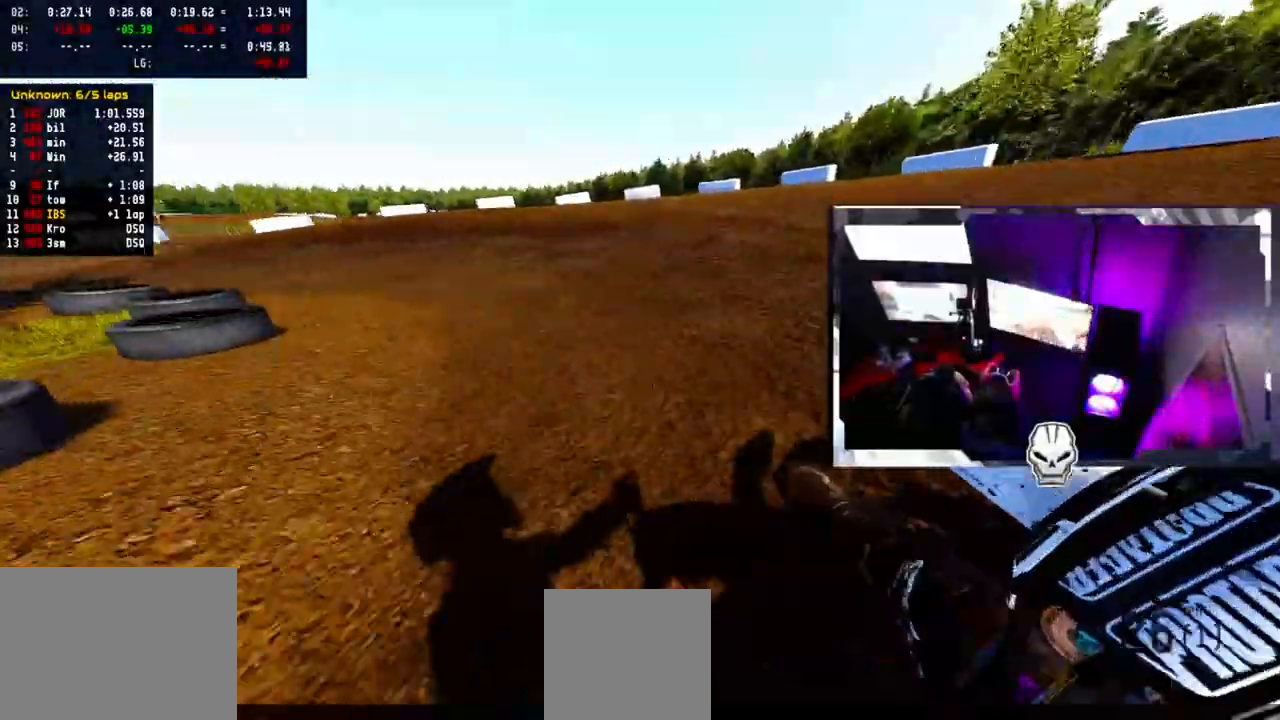
{"buttons": ["R2"], "left_stick": "left", "right_stick": "up-right", "events": [[117, "right_stick", "up-right"]]}
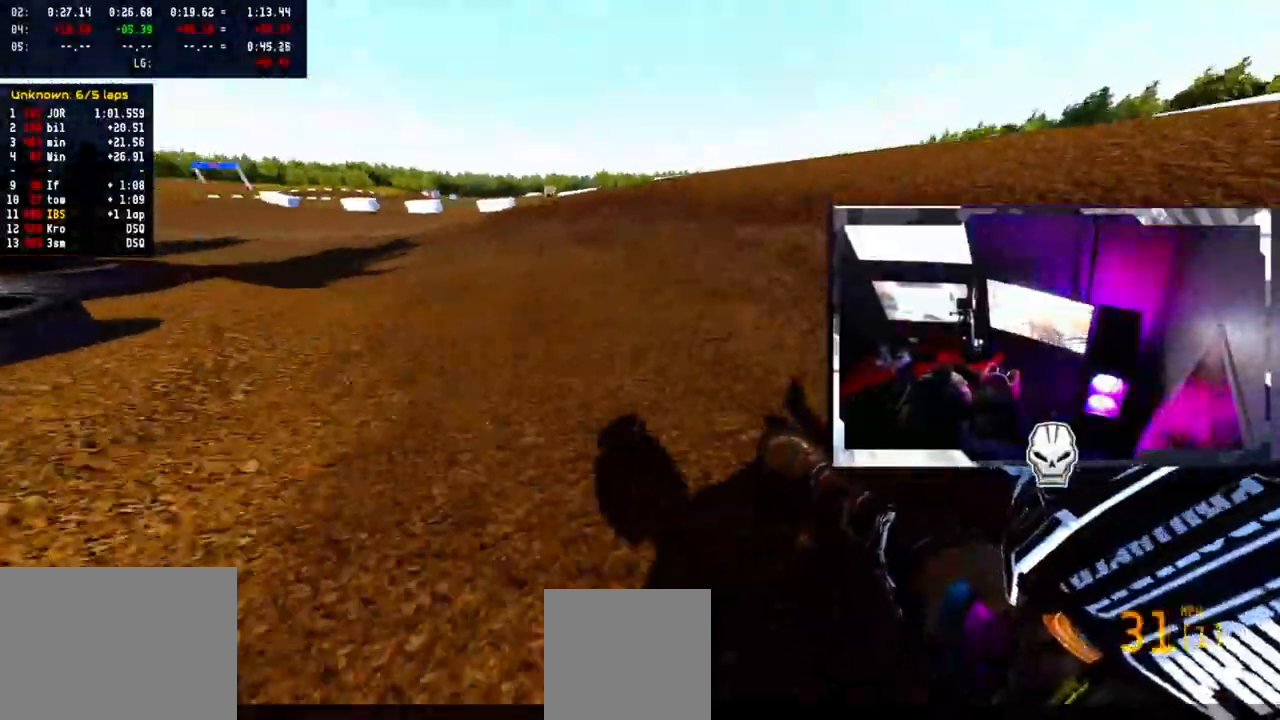
{"buttons": ["R1", "R2"], "left_stick": "center", "right_stick": "center", "events": [[433, "right_stick", "center"], [483, "R1", "down"], [483, "left_stick", "center"]]}
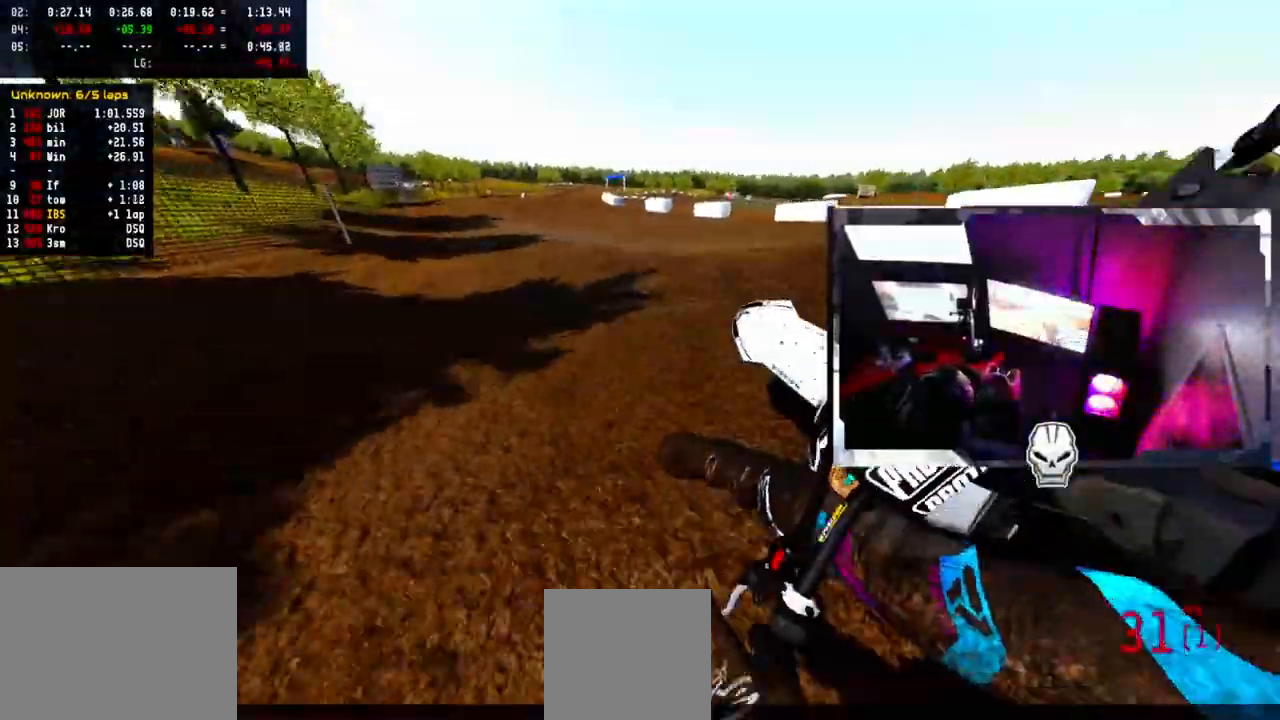
{"buttons": ["R2"], "left_stick": "center", "right_stick": "down", "events": [[17, "right_stick", "down"], [100, "R1", "up"]]}
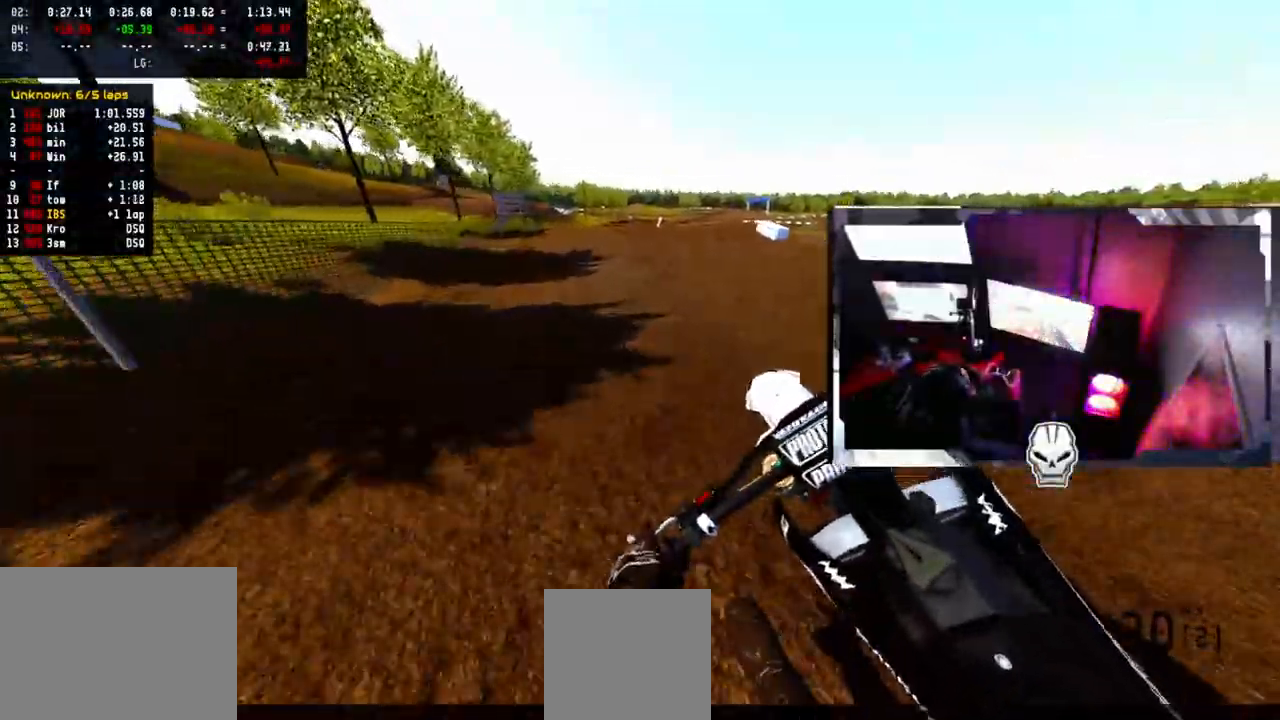
{"buttons": ["R2"], "left_stick": "right", "right_stick": "down", "events": [[183, "left_stick", "right"], [350, "left_stick", "center"], [417, "left_stick", "right"]]}
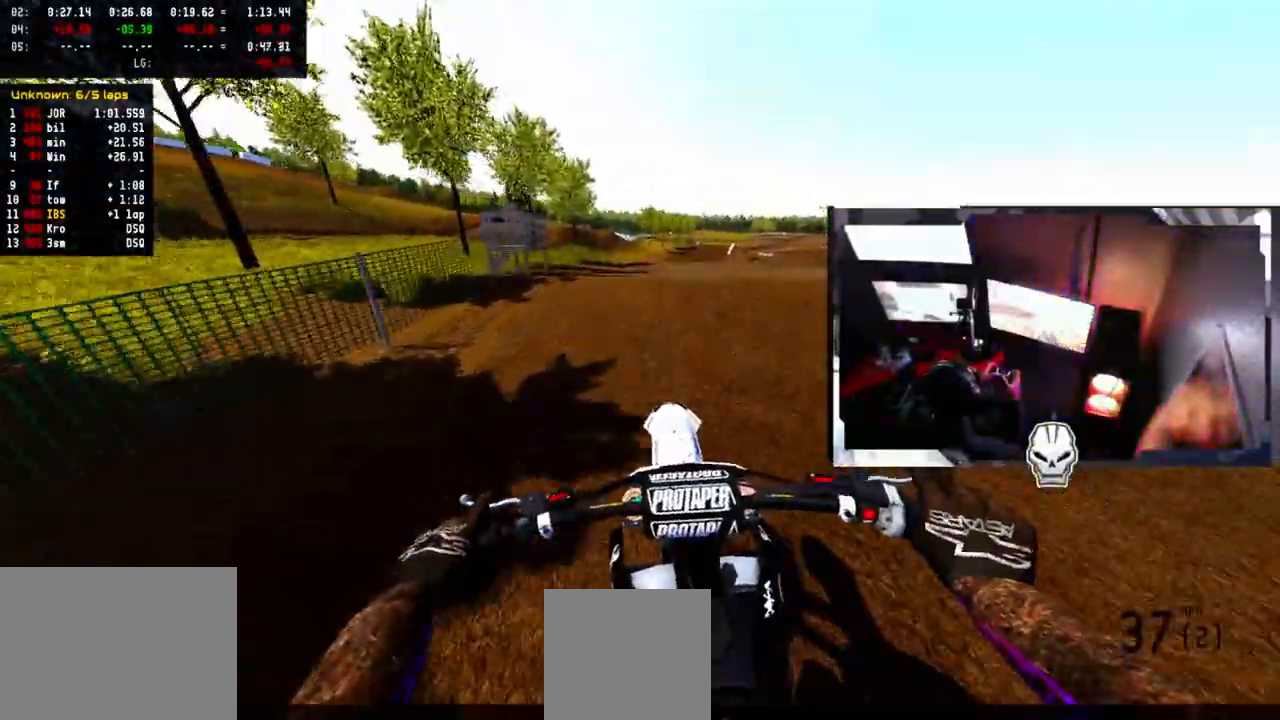
{"buttons": ["R2"], "left_stick": "right", "right_stick": "up", "events": [[17, "right_stick", "down-left"], [50, "left_stick", "center"], [150, "R1", "down"], [150, "right_stick", "center"], [217, "right_stick", "up"], [300, "R1", "up"], [300, "left_stick", "right"]]}
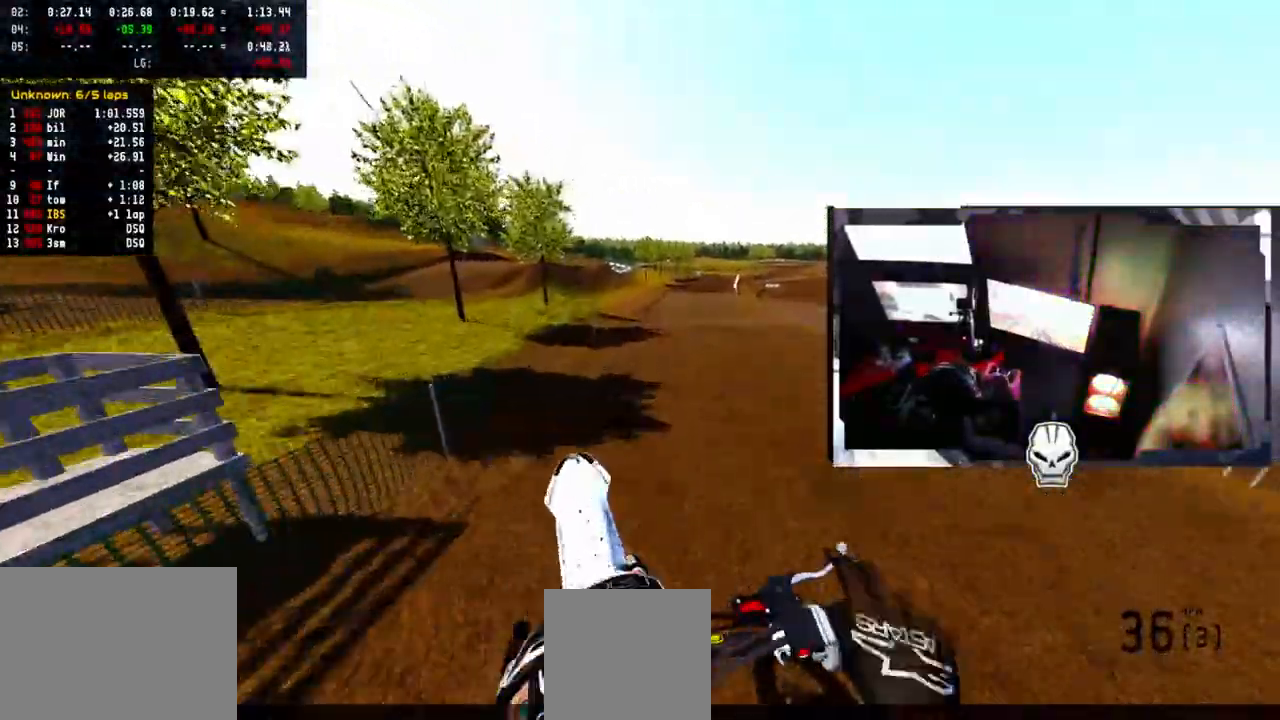
{"buttons": ["R2"], "left_stick": "center", "right_stick": "up", "events": [[417, "left_stick", "center"]]}
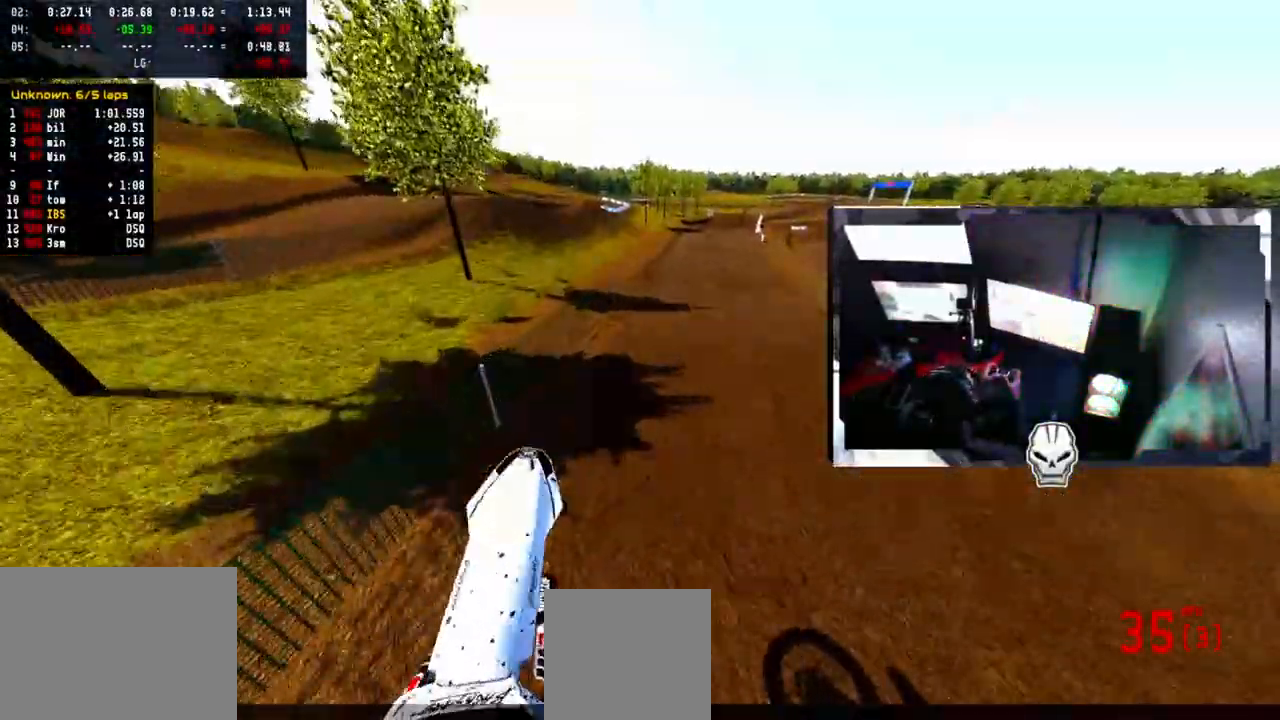
{"buttons": ["R2"], "left_stick": "center", "right_stick": "down", "events": [[17, "left_stick", "left"], [50, "right_stick", "center"], [150, "left_stick", "center"], [183, "right_stick", "down"]]}
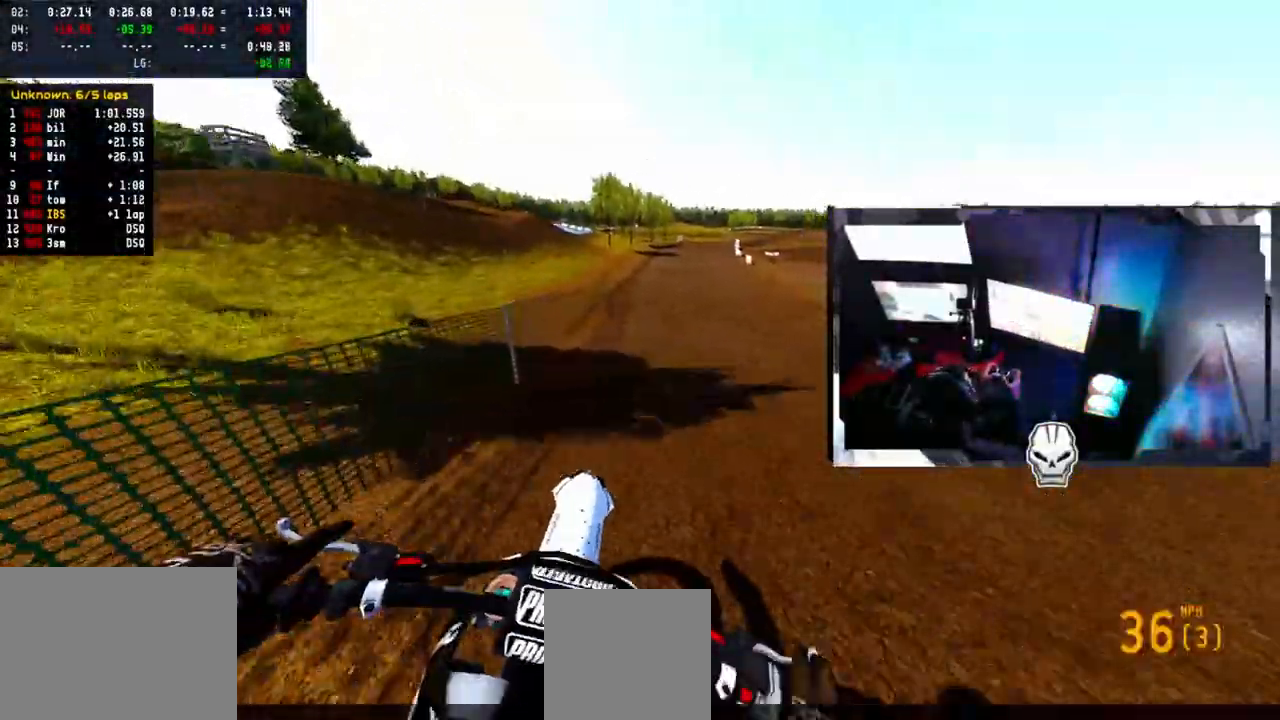
{"buttons": ["R2"], "left_stick": "center", "right_stick": "down", "events": [[150, "left_stick", "right"], [217, "left_stick", "center"]]}
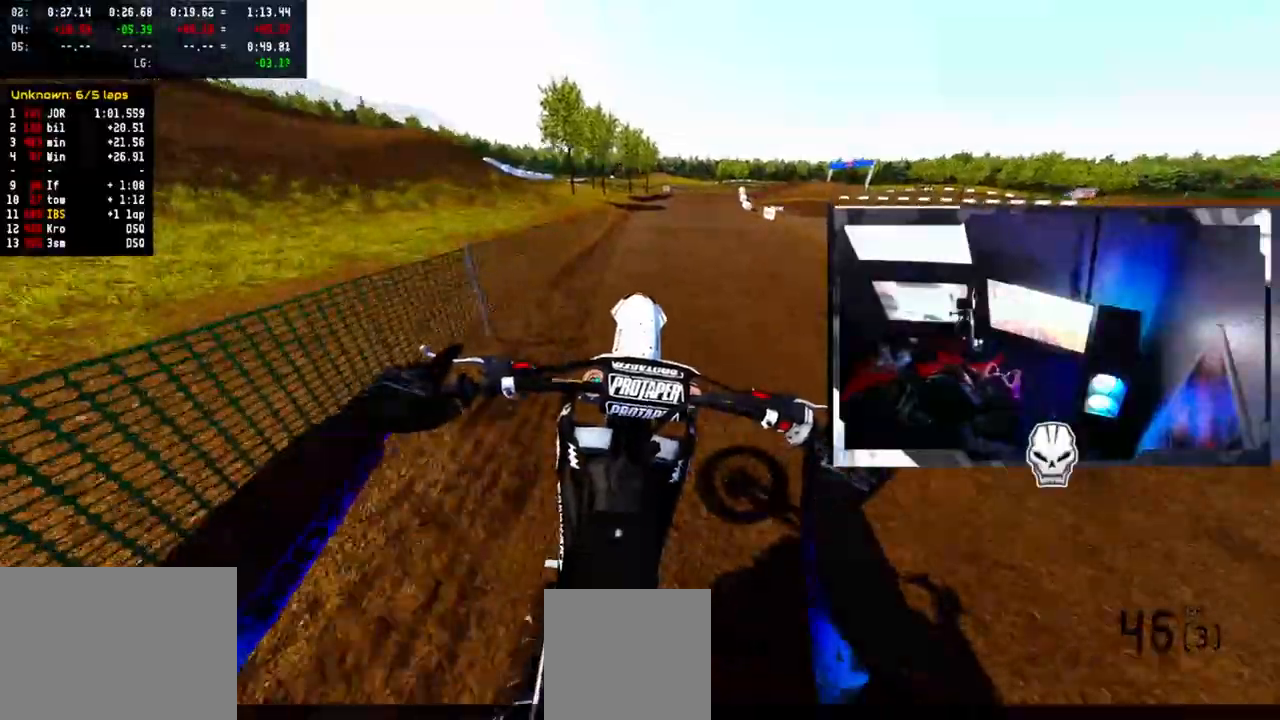
{"buttons": [], "left_stick": "right", "right_stick": "center", "events": [[100, "left_stick", "right"], [217, "left_stick", "center"], [267, "R2", "up"], [300, "right_stick", "center"], [400, "left_stick", "right"]]}